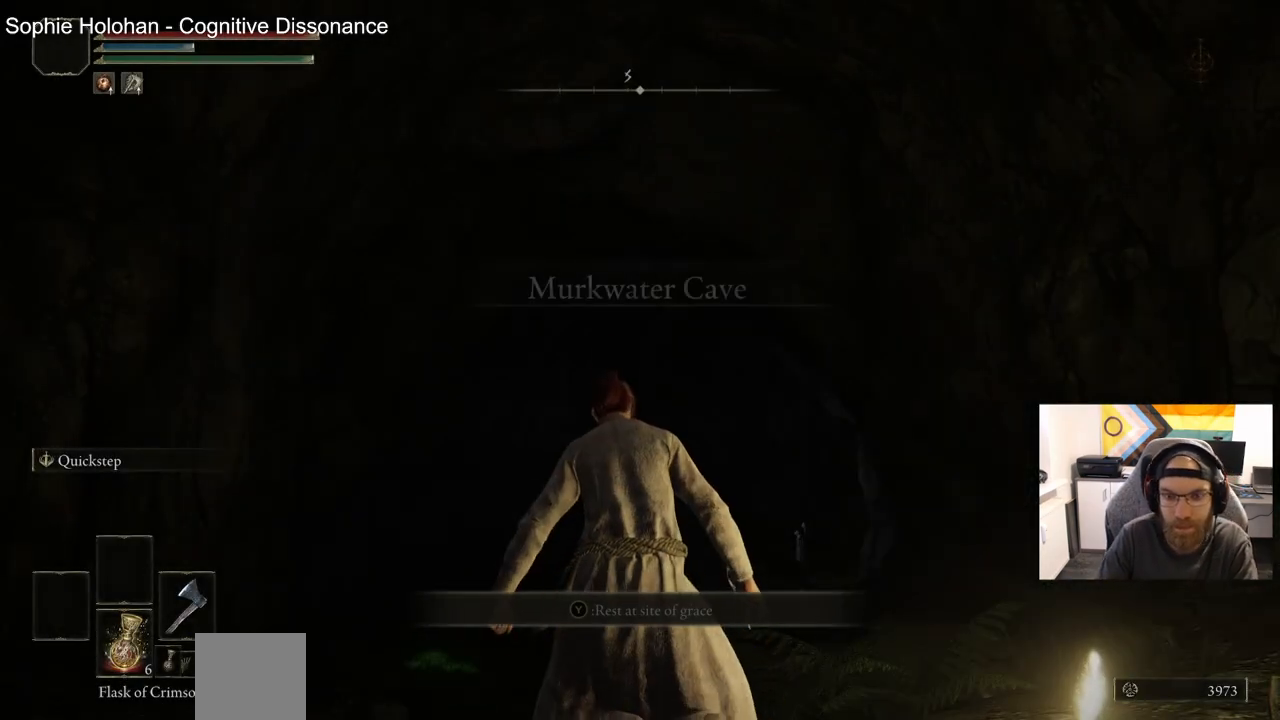
Gameplay with a controller (PlayStation layout); each line is a JSON object with the inputs held at the frame after it. "events" lists button and stick changes between this image and that frame as [ms after this image, input, new state], when the widget could be followed in between.
{"buttons": ["CIRCLE"], "left_stick": "up", "right_stick": "center", "events": [[50, "left_stick", "up"], [300, "CIRCLE", "down"]]}
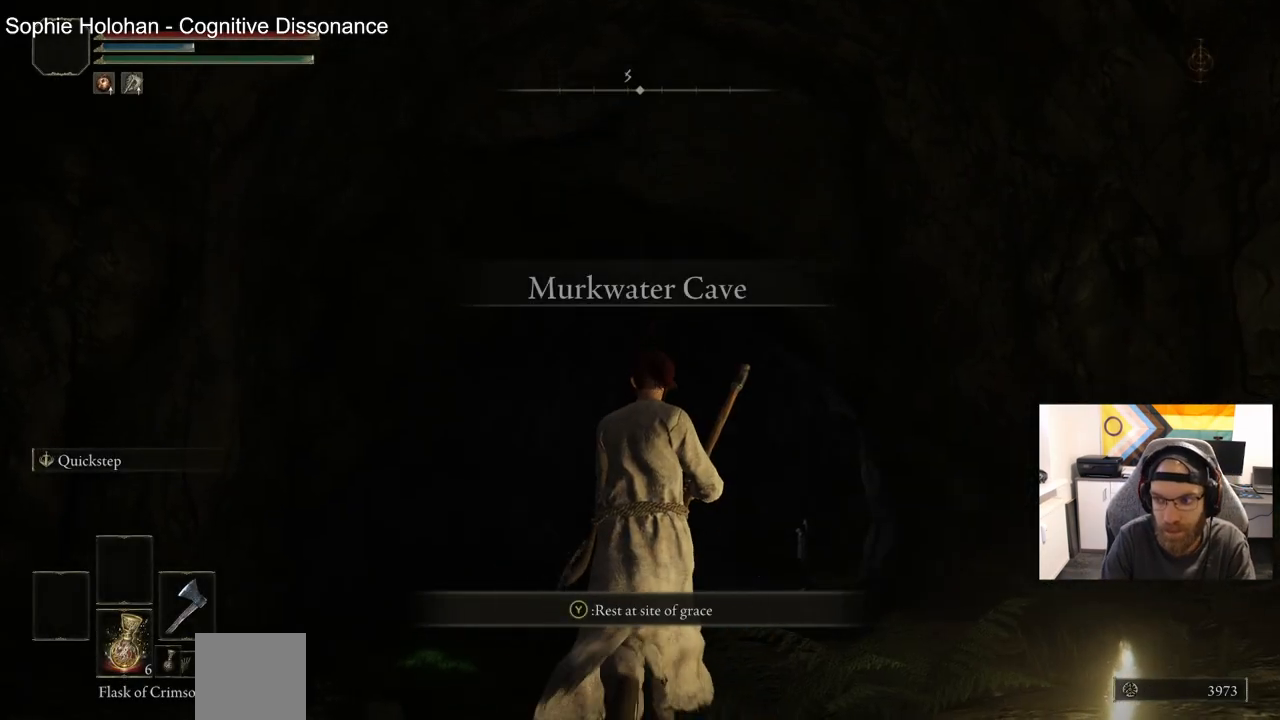
{"buttons": ["CIRCLE"], "left_stick": "up", "right_stick": "center", "events": [[33, "right_stick", "down-right"], [167, "right_stick", "center"]]}
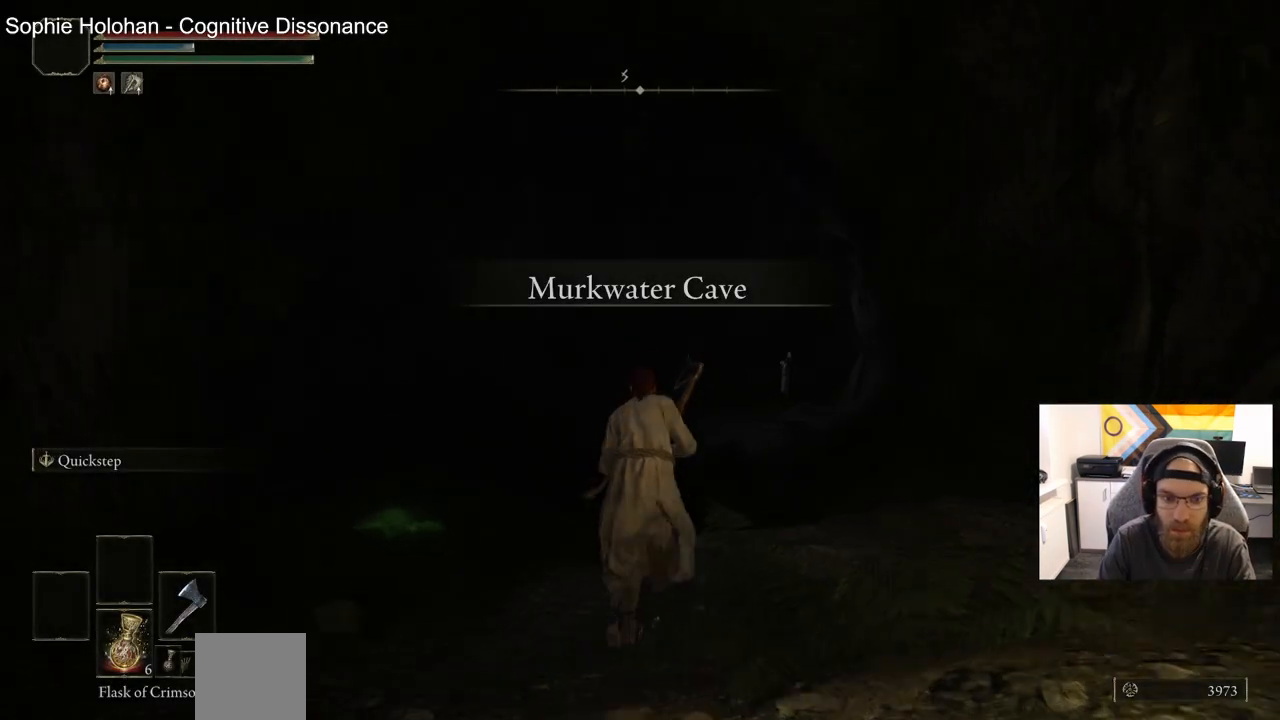
{"buttons": ["CIRCLE"], "left_stick": "up", "right_stick": "center", "events": [[233, "right_stick", "down-right"], [383, "right_stick", "center"]]}
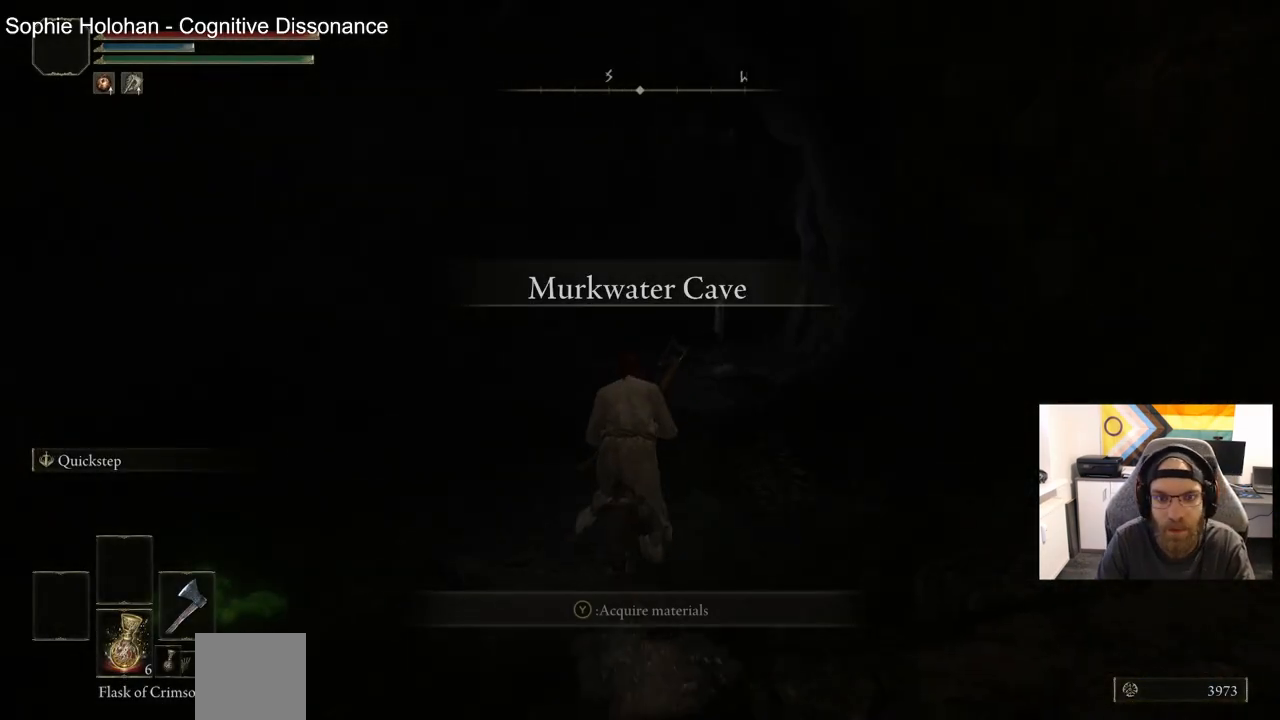
{"buttons": ["CIRCLE"], "left_stick": "up", "right_stick": "center", "events": []}
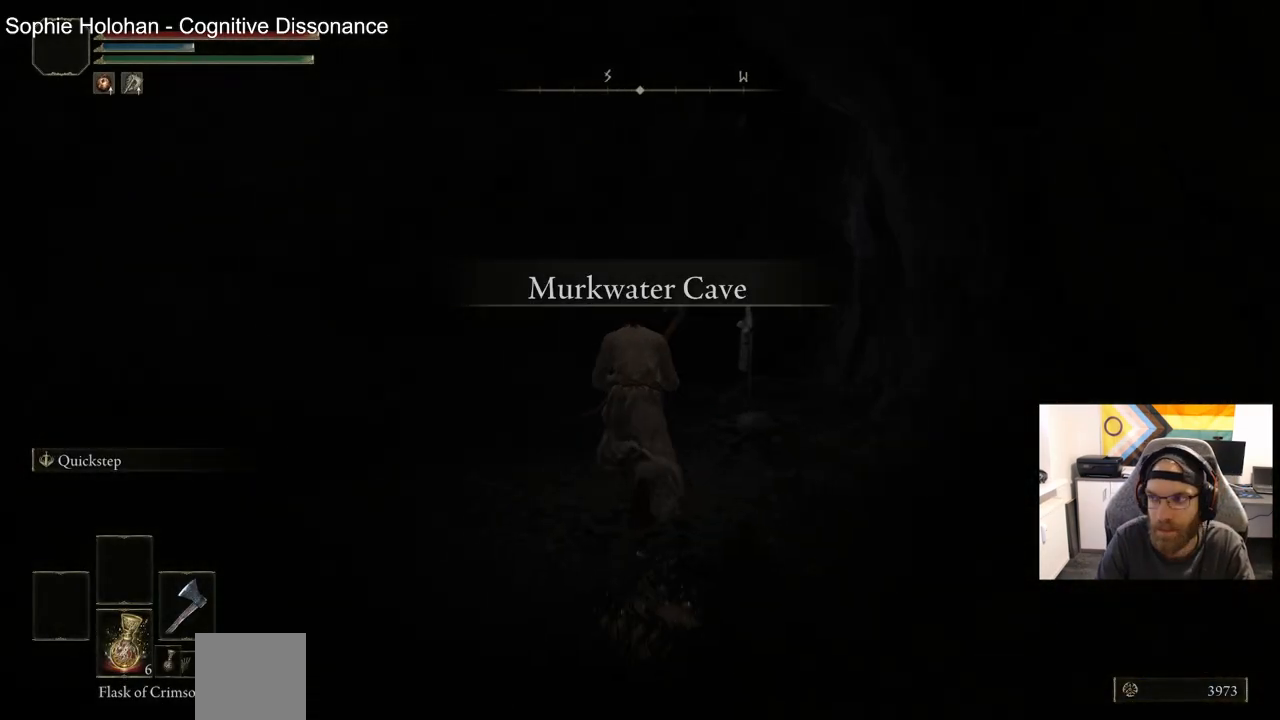
{"buttons": ["CIRCLE"], "left_stick": "up", "right_stick": "center", "events": [[33, "right_stick", "down-right"], [133, "right_stick", "center"]]}
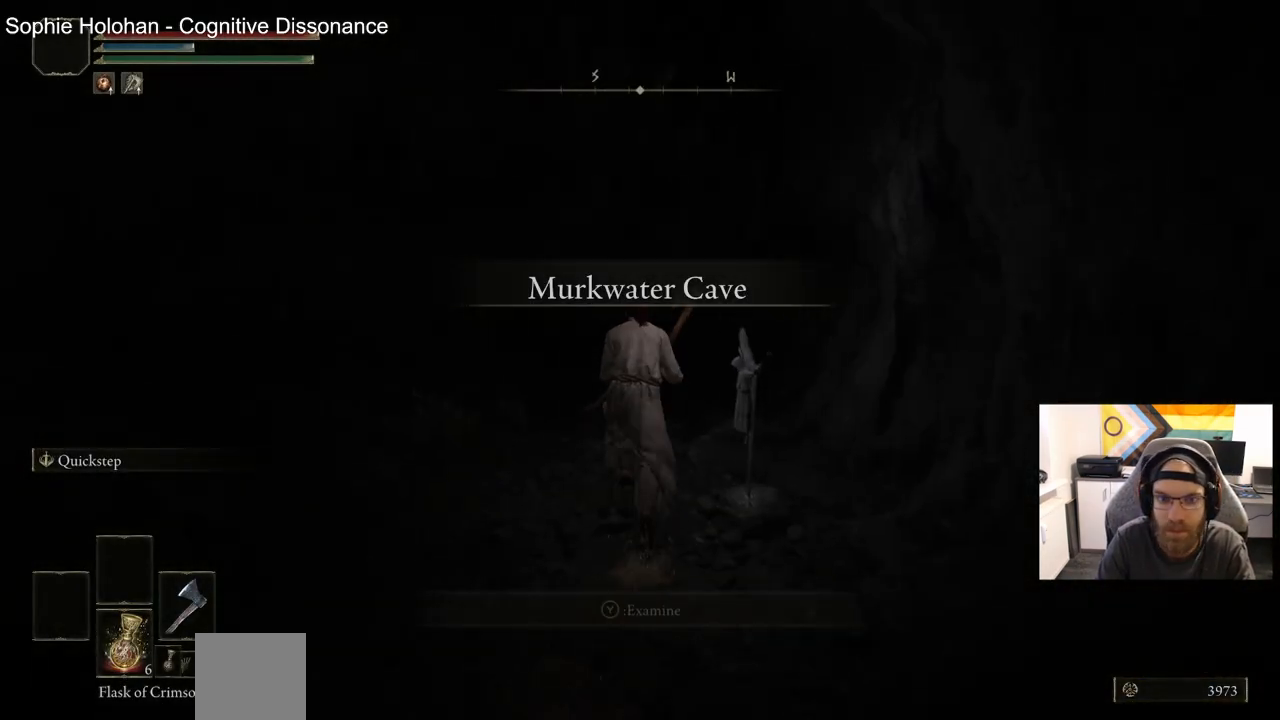
{"buttons": ["CIRCLE"], "left_stick": "up", "right_stick": "center", "events": [[117, "right_stick", "right"], [233, "right_stick", "center"]]}
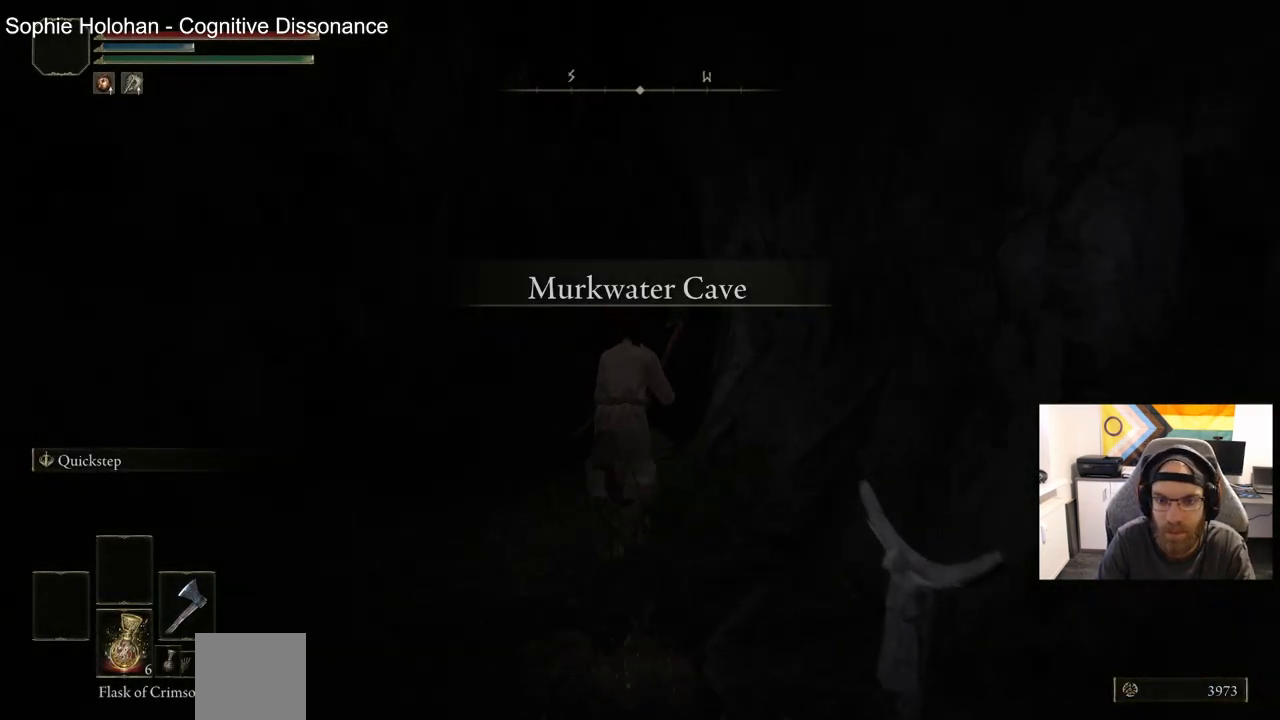
{"buttons": ["CIRCLE"], "left_stick": "up", "right_stick": "center", "events": []}
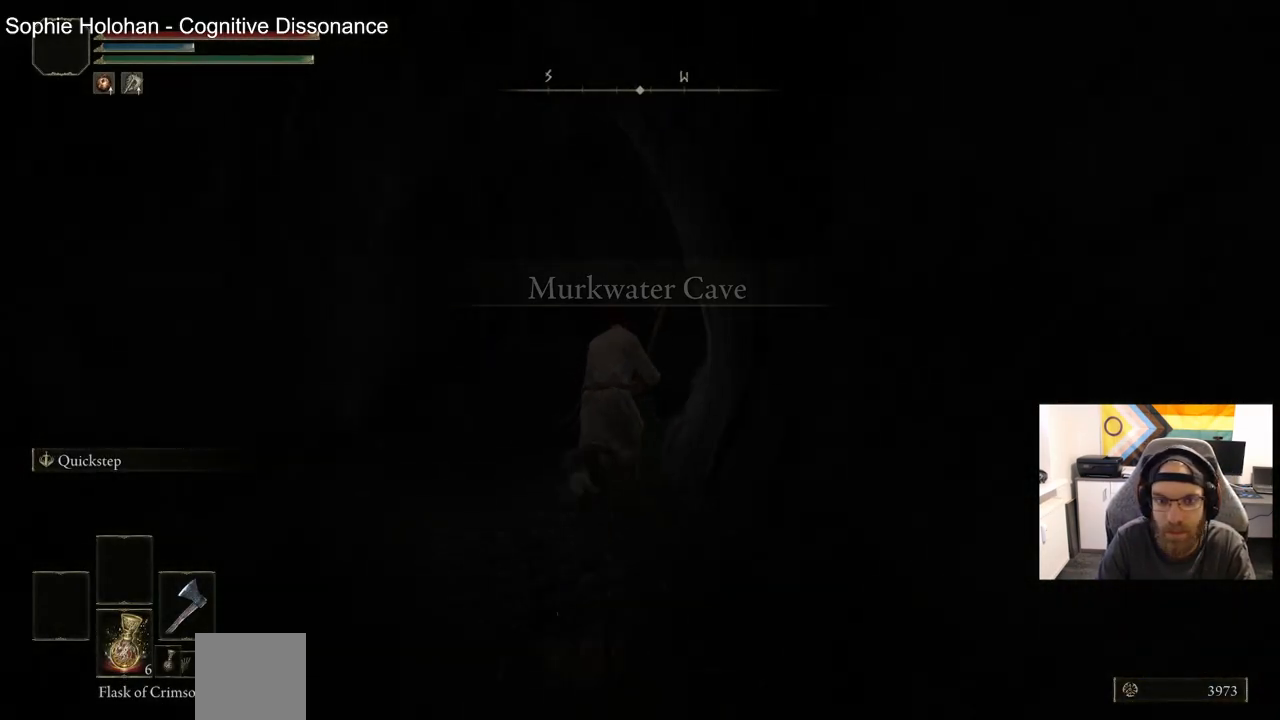
{"buttons": ["CIRCLE"], "left_stick": "up", "right_stick": "center", "events": [[250, "right_stick", "down-right"], [467, "right_stick", "center"]]}
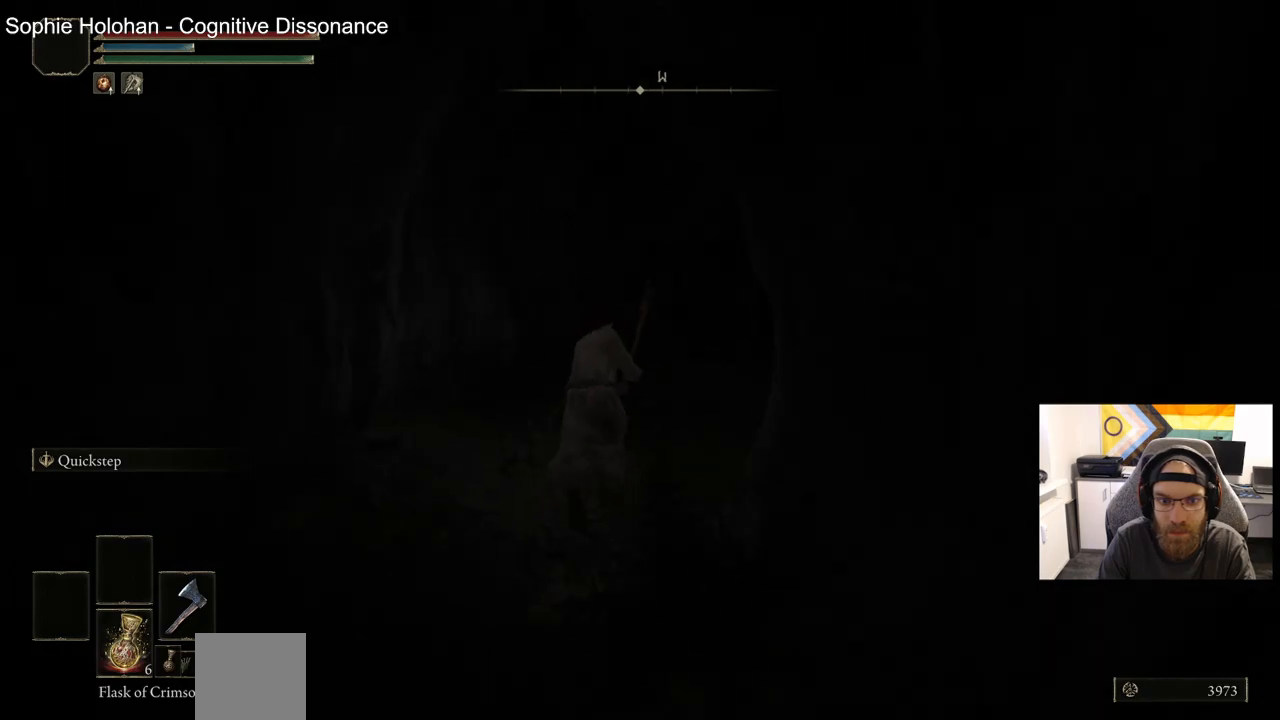
{"buttons": ["CIRCLE"], "left_stick": "up", "right_stick": "center", "events": [[250, "right_stick", "right"], [483, "right_stick", "center"]]}
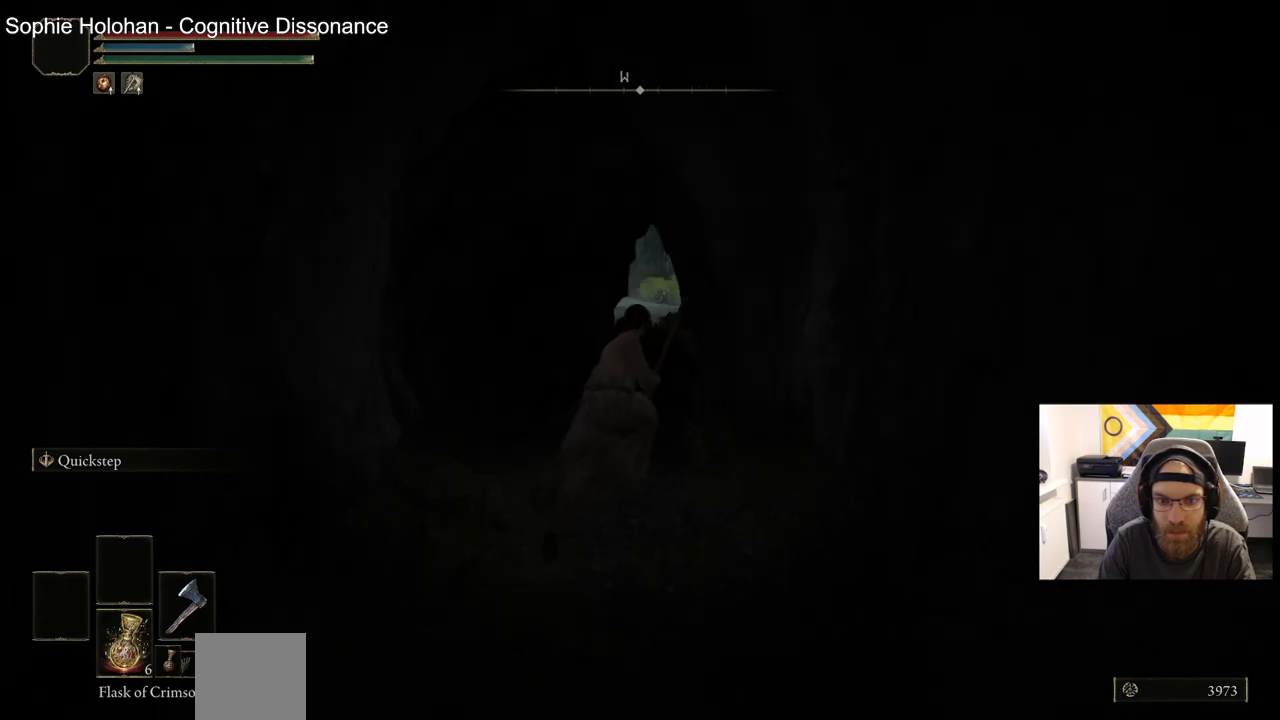
{"buttons": ["CIRCLE"], "left_stick": "up", "right_stick": "center", "events": []}
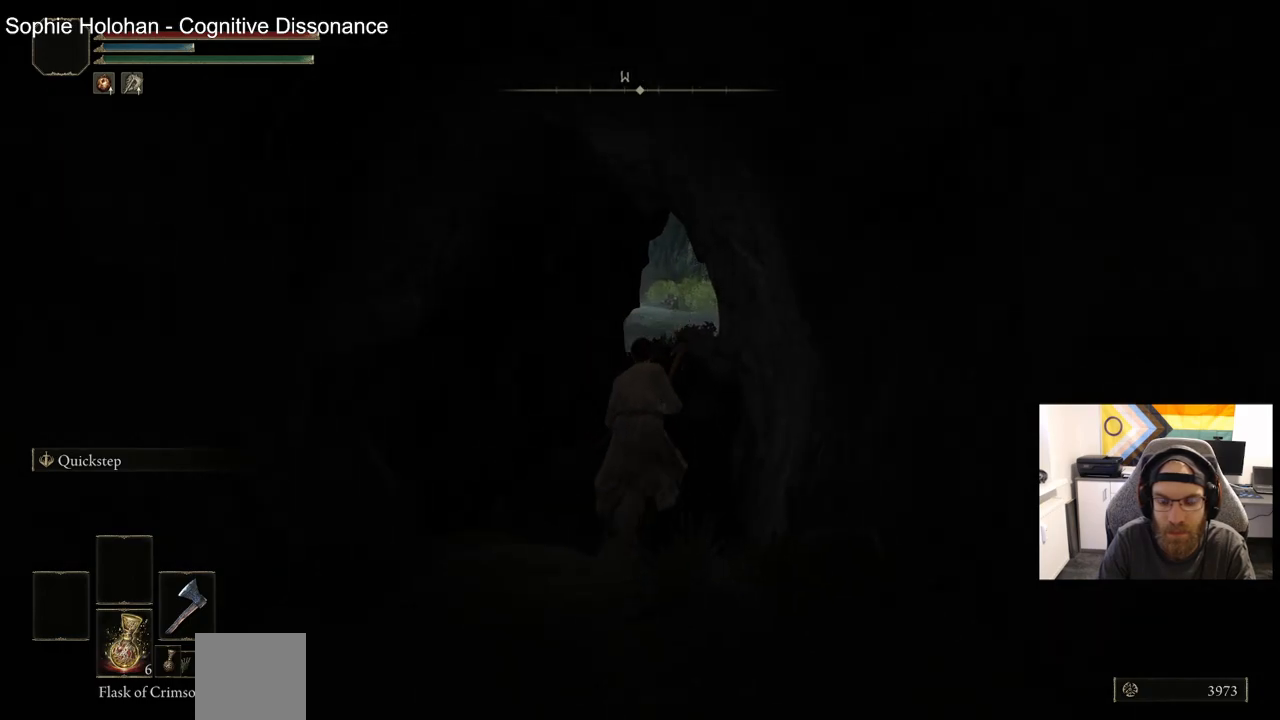
{"buttons": ["CIRCLE"], "left_stick": "up", "right_stick": "center", "events": []}
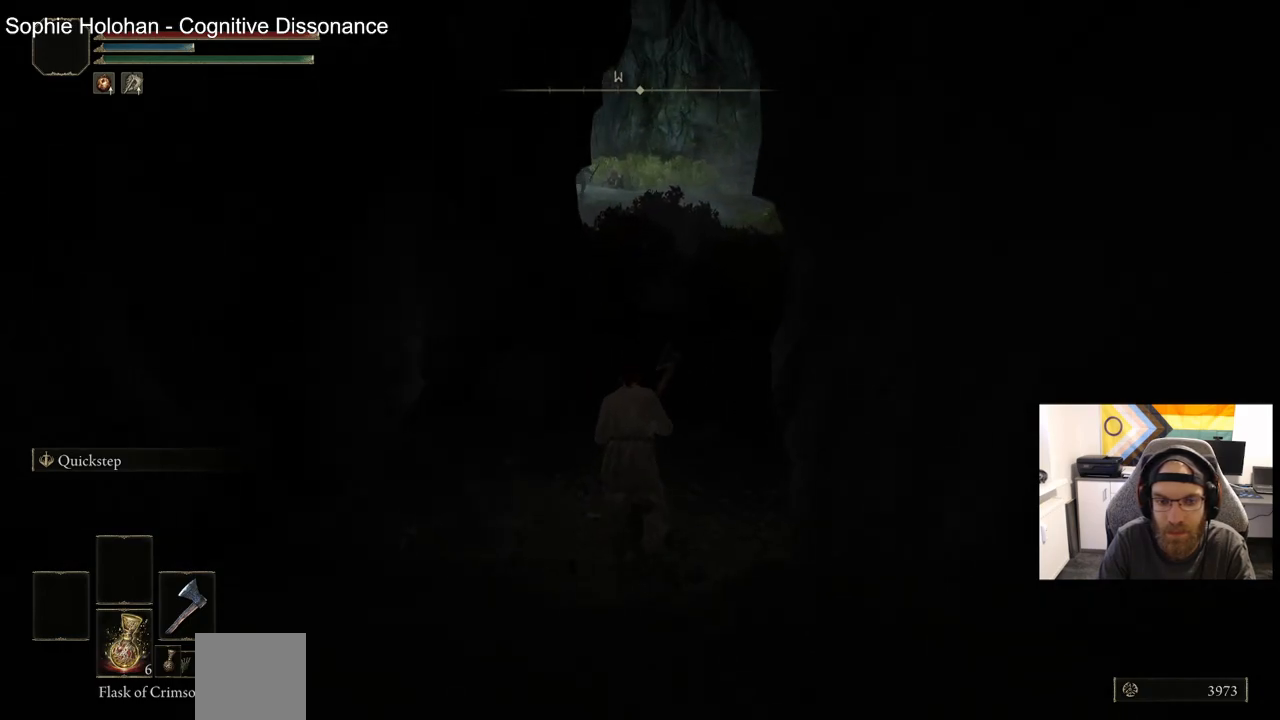
{"buttons": ["CIRCLE"], "left_stick": "up", "right_stick": "center", "events": []}
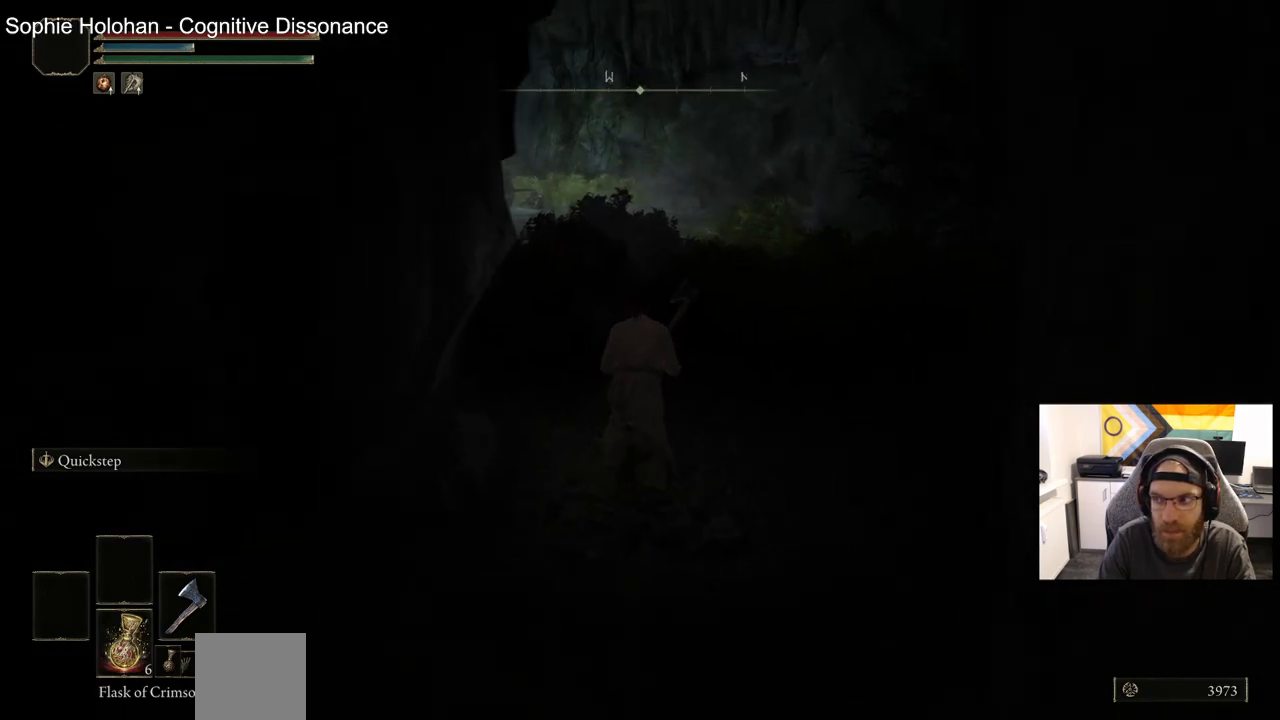
{"buttons": ["CIRCLE"], "left_stick": "up", "right_stick": "center", "events": [[50, "right_stick", "down-right"], [267, "right_stick", "center"]]}
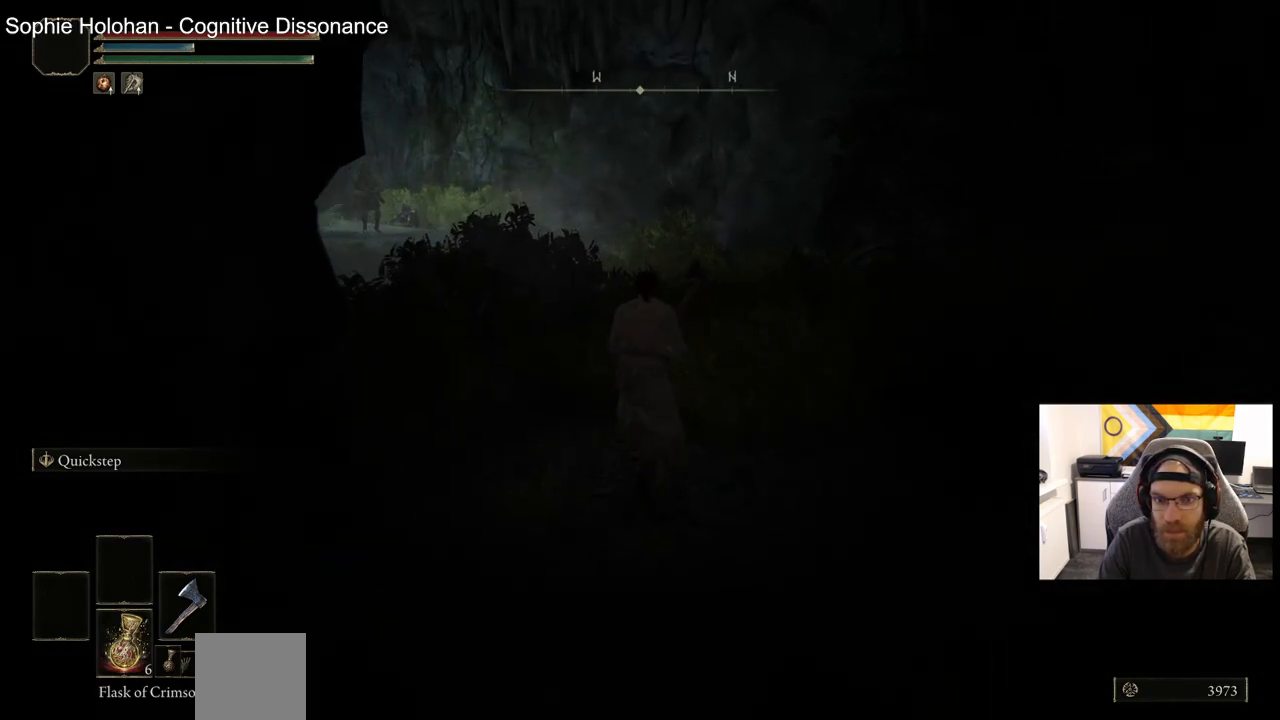
{"buttons": ["CIRCLE"], "left_stick": "up", "right_stick": "right", "events": [[267, "right_stick", "right"]]}
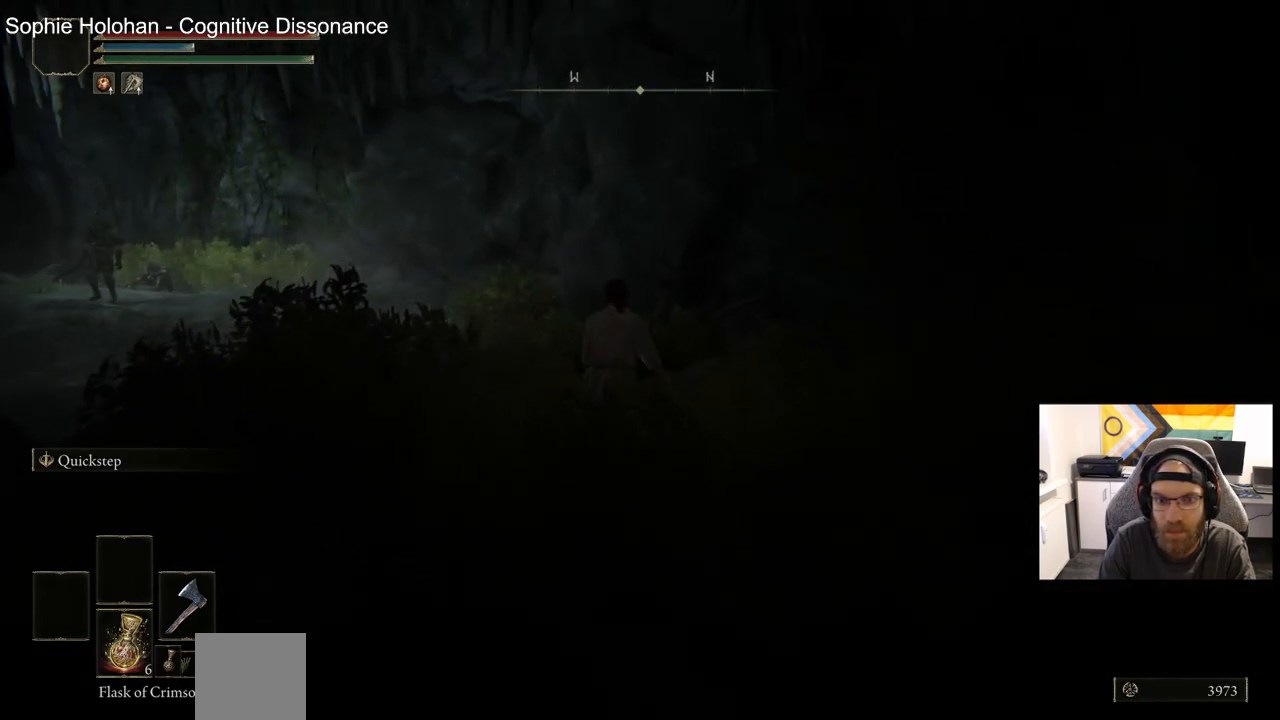
{"buttons": ["CIRCLE"], "left_stick": "up", "right_stick": "down-left", "events": [[233, "right_stick", "center"], [317, "right_stick", "down-left"]]}
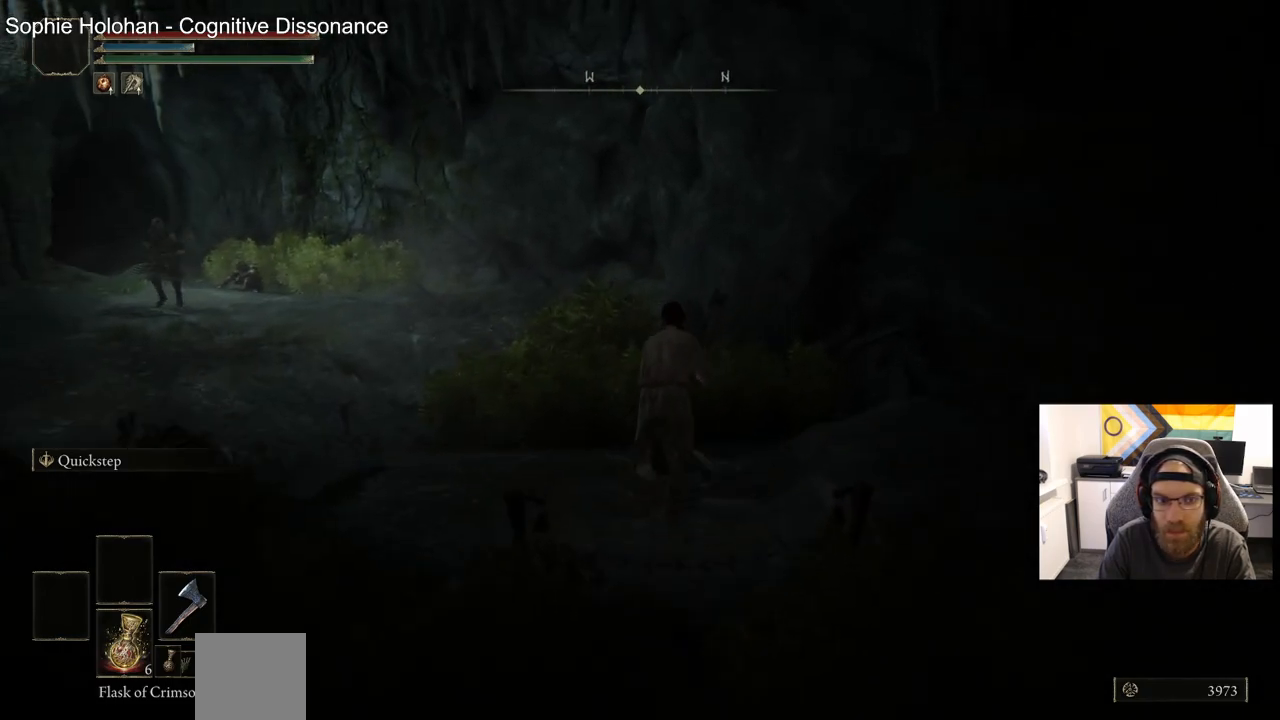
{"buttons": ["CIRCLE"], "left_stick": "up", "right_stick": "down-left", "events": []}
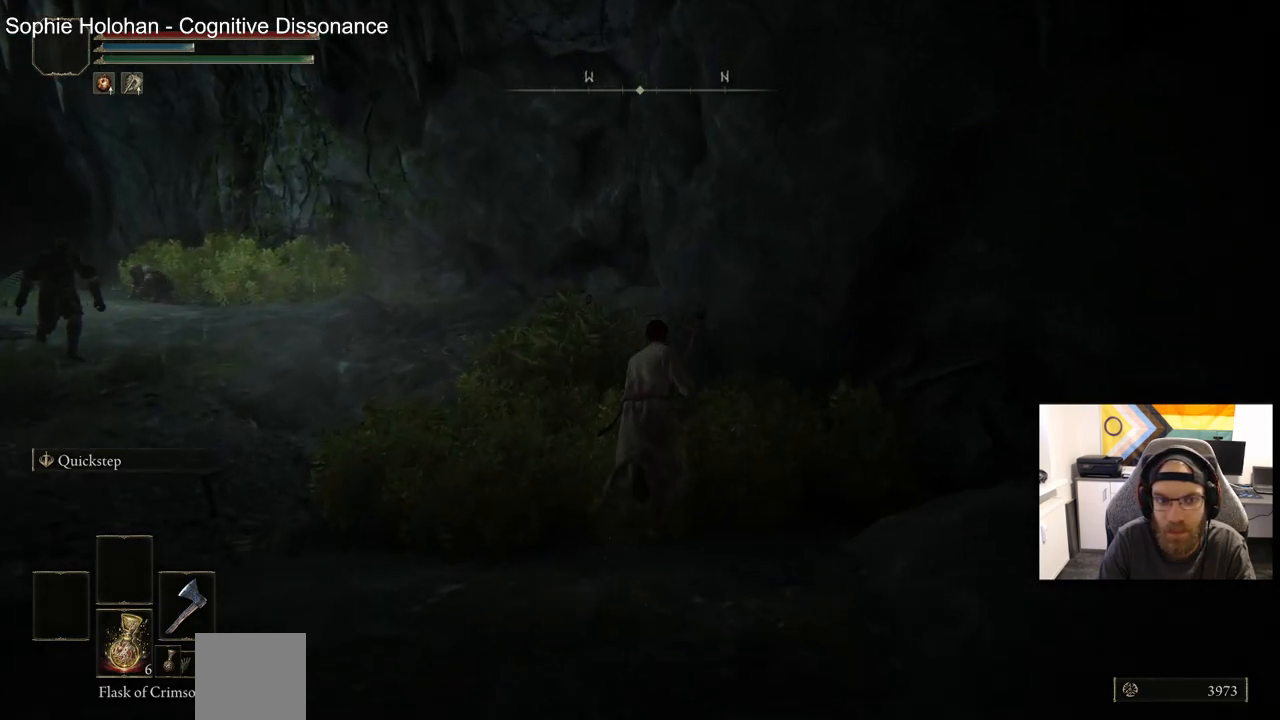
{"buttons": ["CIRCLE"], "left_stick": "up", "right_stick": "down-left", "events": []}
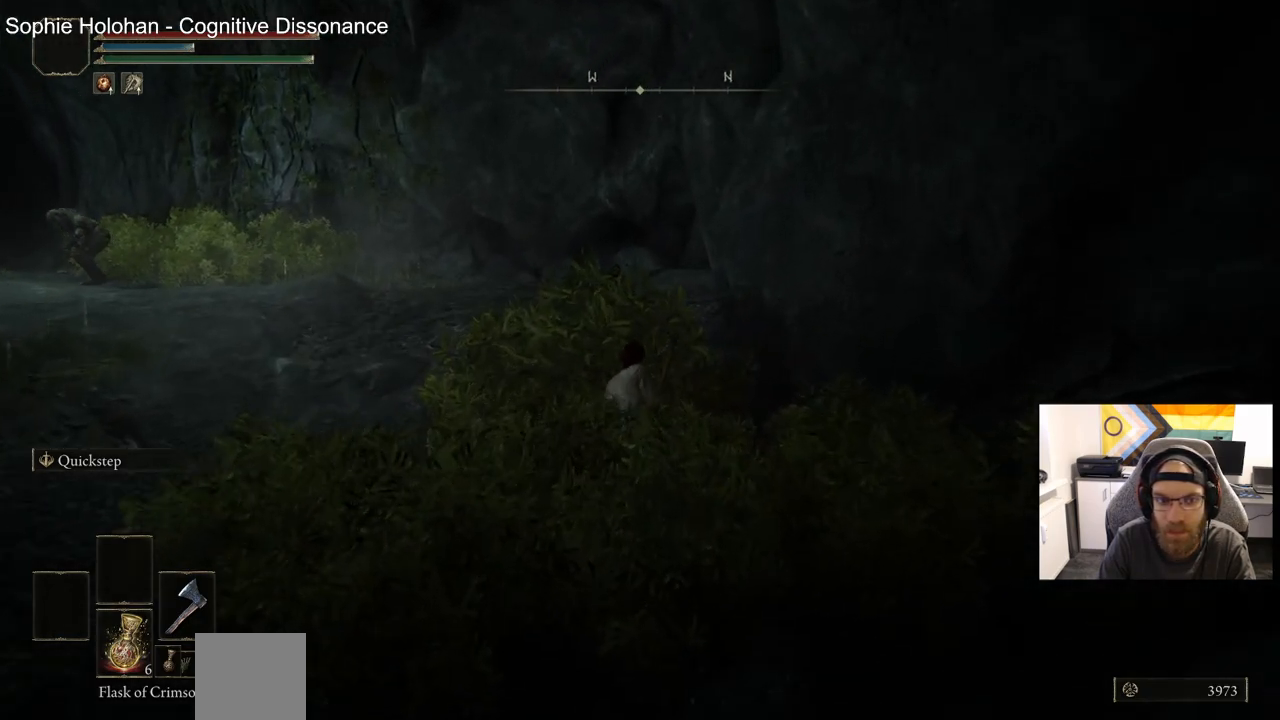
{"buttons": ["CIRCLE"], "left_stick": "up", "right_stick": "center", "events": [[167, "right_stick", "center"]]}
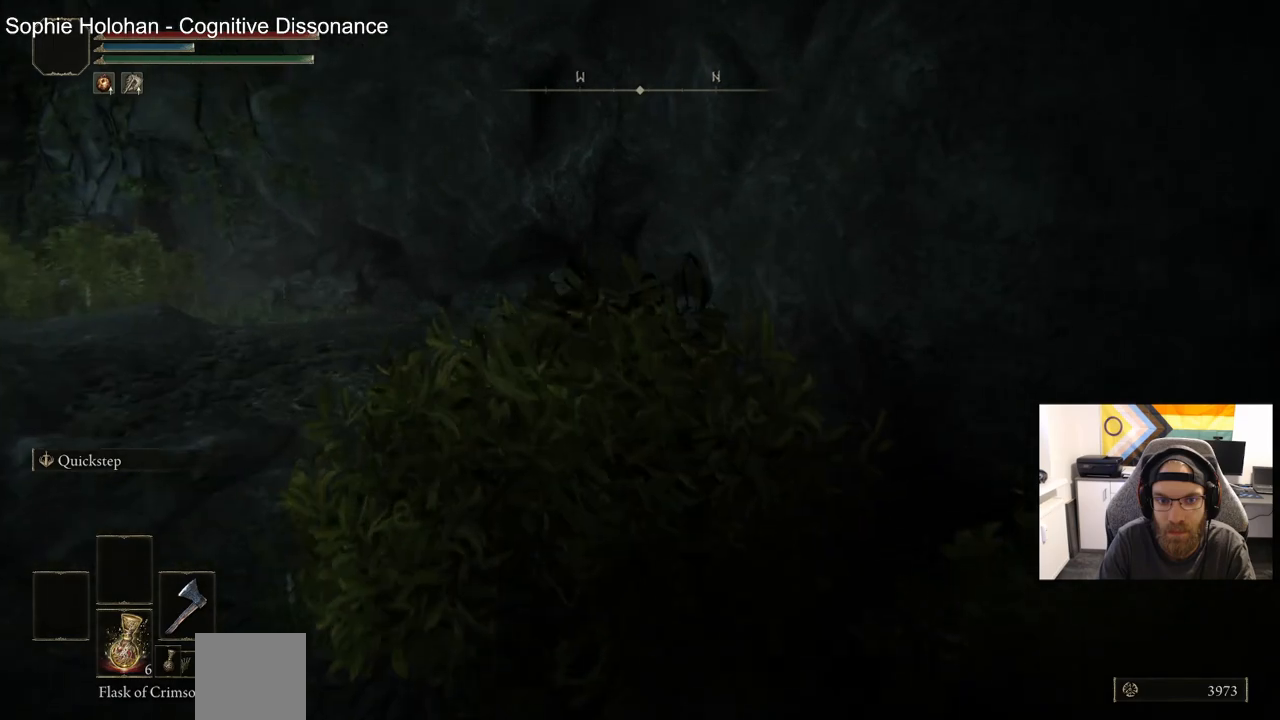
{"buttons": ["CIRCLE"], "left_stick": "up", "right_stick": "center", "events": []}
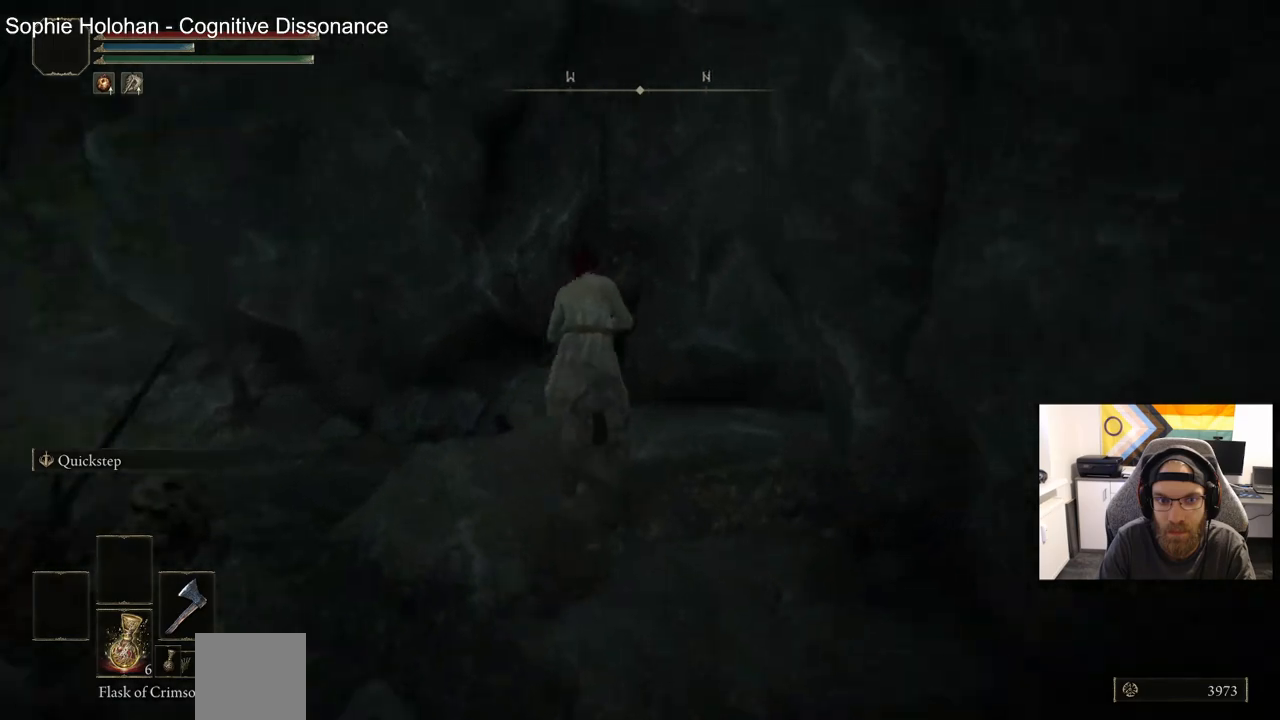
{"buttons": ["CIRCLE"], "left_stick": "up", "right_stick": "right", "events": [[383, "right_stick", "right"]]}
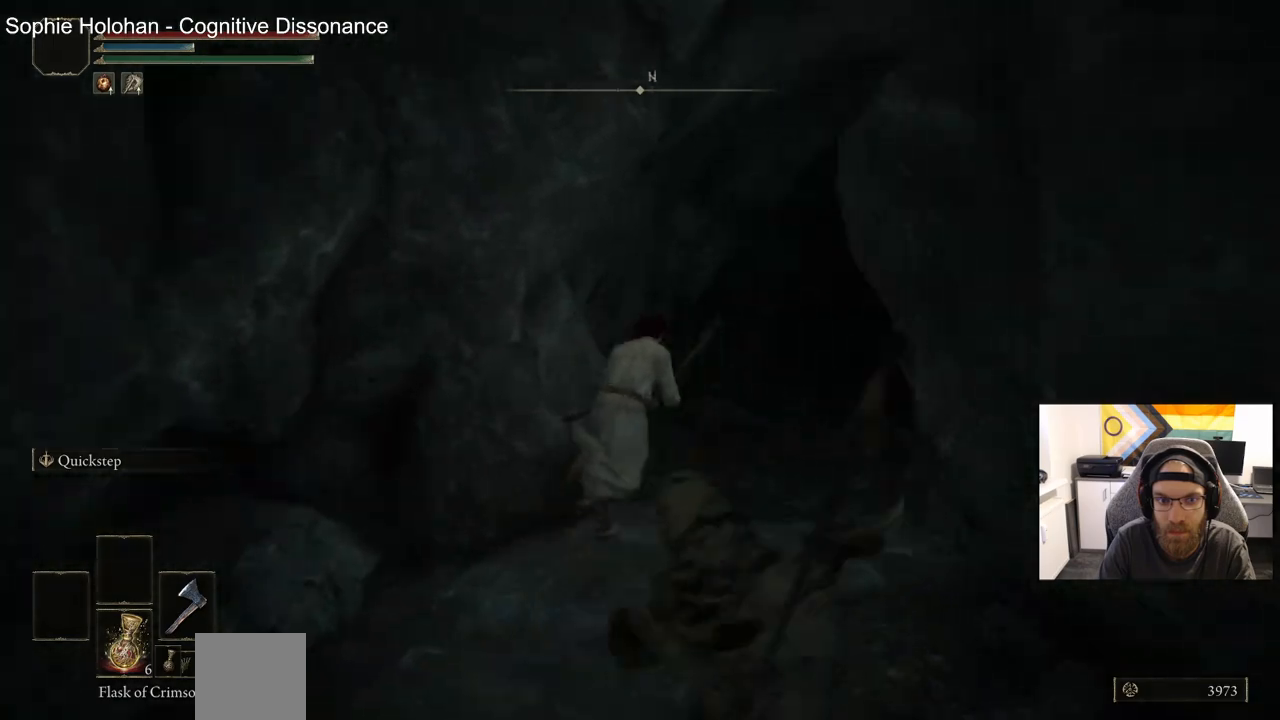
{"buttons": ["CIRCLE"], "left_stick": "up", "right_stick": "center", "events": [[100, "right_stick", "center"]]}
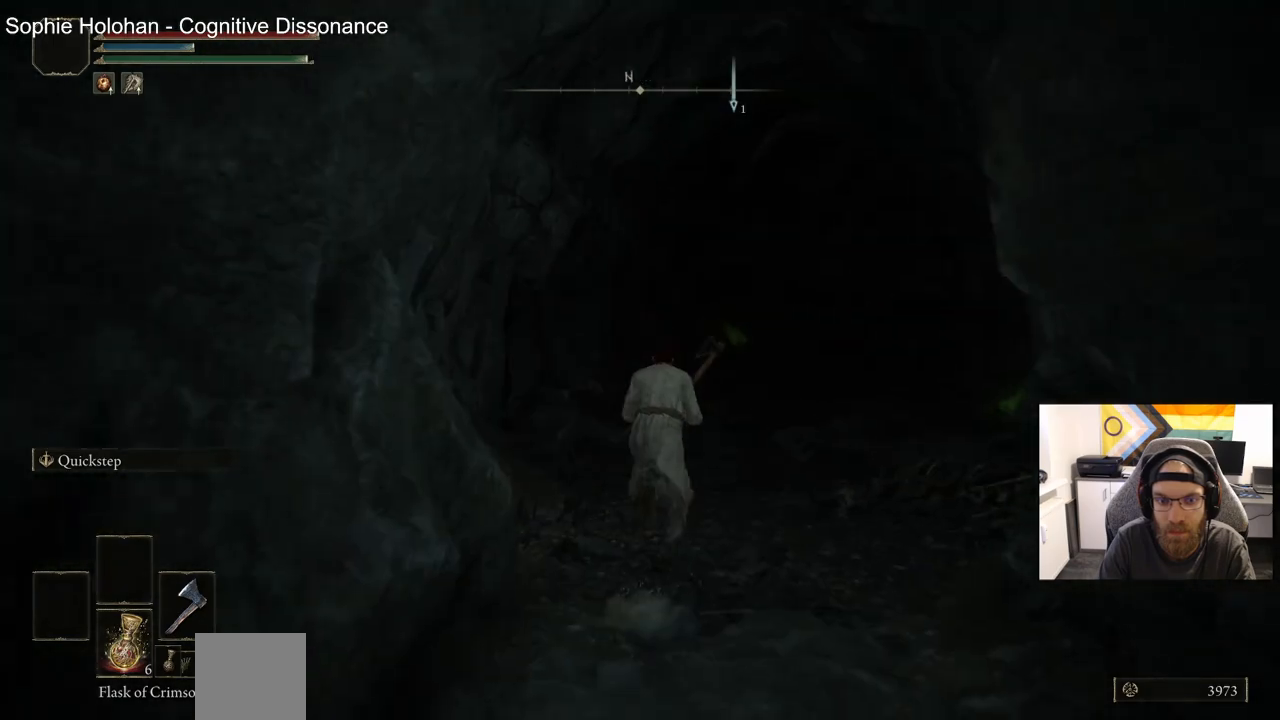
{"buttons": ["CIRCLE"], "left_stick": "up", "right_stick": "center", "events": []}
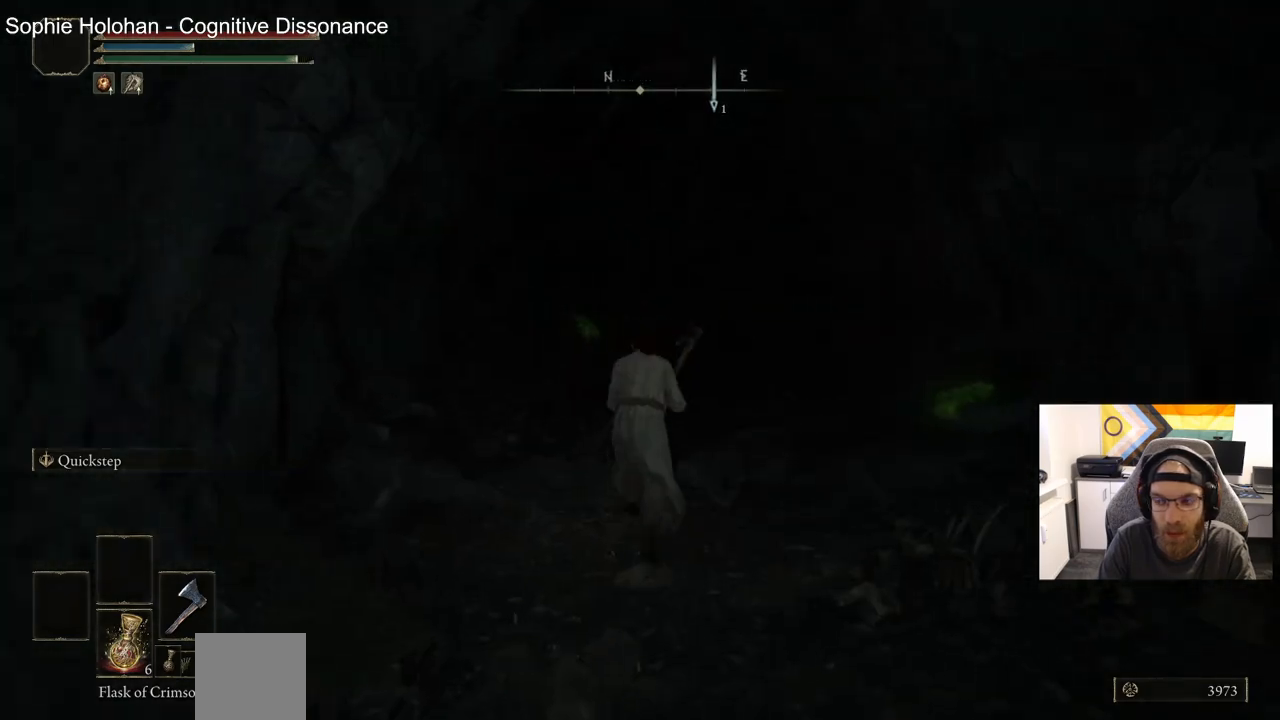
{"buttons": ["CIRCLE", "TRIANGLE"], "left_stick": "up", "right_stick": "center", "events": [[67, "TRIANGLE", "down"], [167, "TRIANGLE", "up"], [300, "TRIANGLE", "down"], [400, "TRIANGLE", "up"], [500, "TRIANGLE", "down"]]}
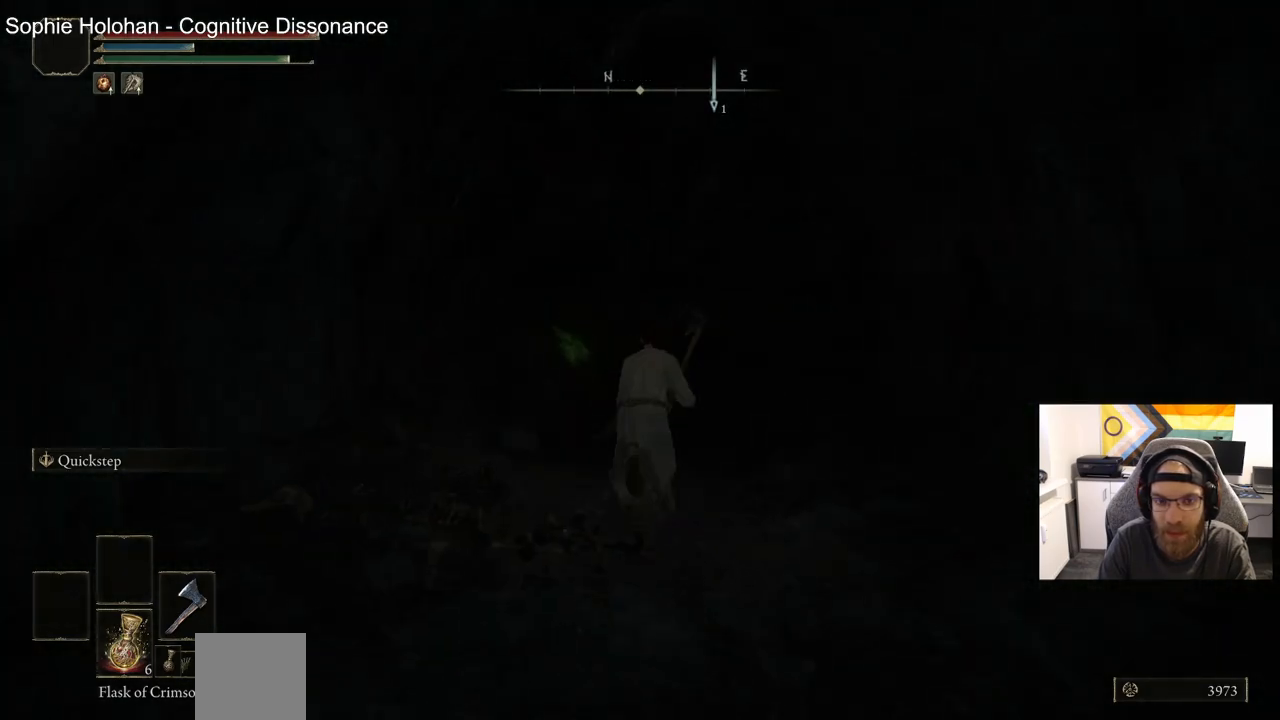
{"buttons": ["CIRCLE", "TRIANGLE"], "left_stick": "up", "right_stick": "center", "events": [[117, "TRIANGLE", "up"], [217, "TRIANGLE", "down"], [300, "TRIANGLE", "up"], [400, "TRIANGLE", "down"]]}
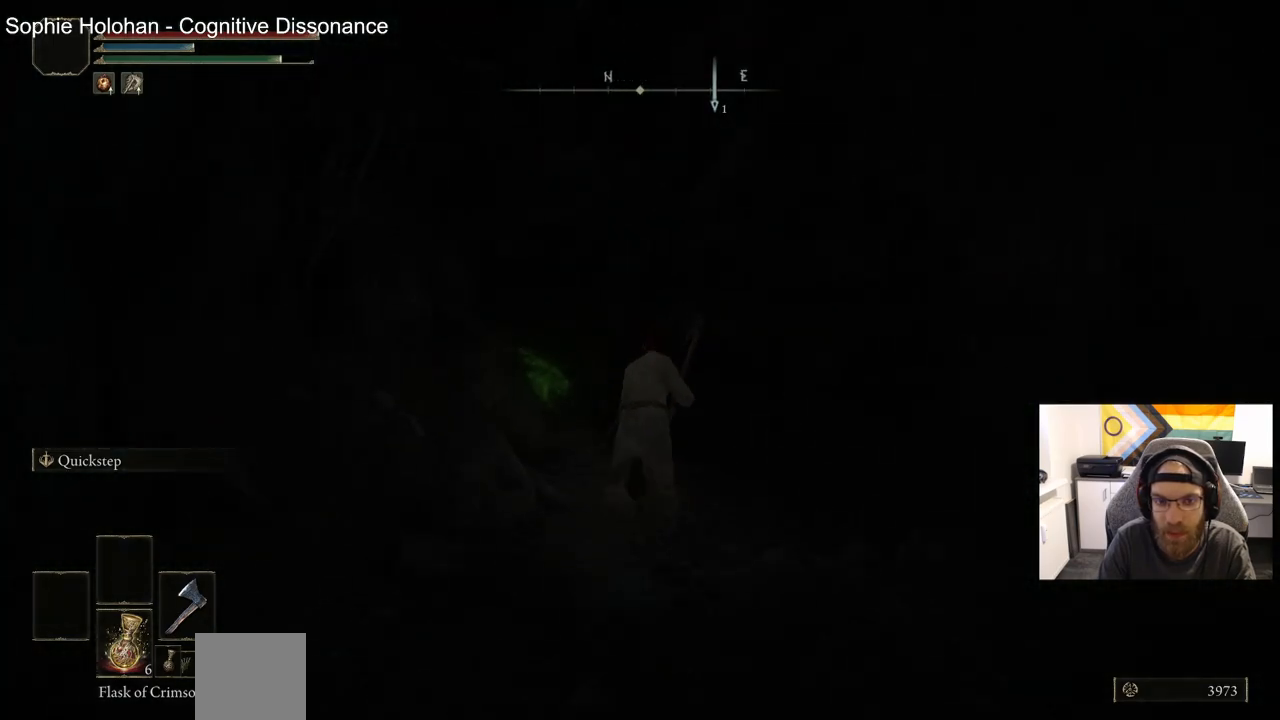
{"buttons": ["CIRCLE"], "left_stick": "up", "right_stick": "center", "events": [[17, "TRIANGLE", "up"], [100, "TRIANGLE", "down"], [200, "TRIANGLE", "up"], [300, "TRIANGLE", "down"], [400, "TRIANGLE", "up"]]}
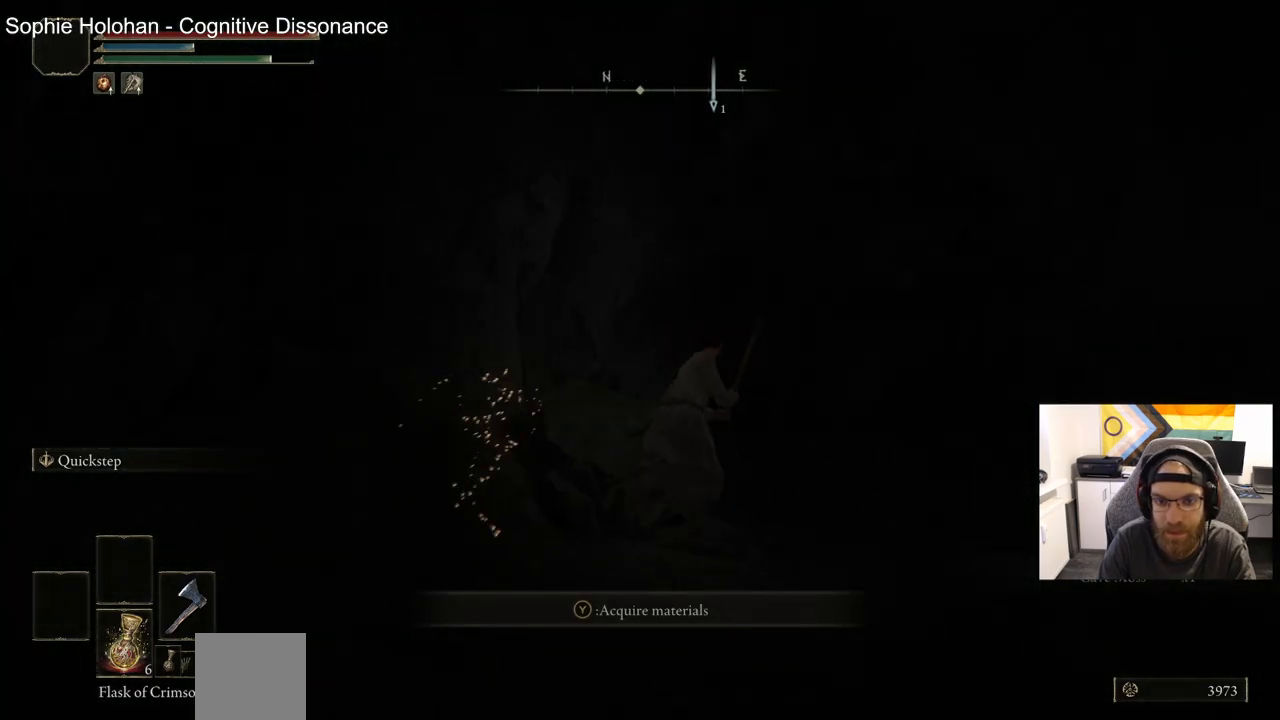
{"buttons": ["CIRCLE"], "left_stick": "up", "right_stick": "right", "events": [[217, "right_stick", "down-right"], [417, "right_stick", "right"]]}